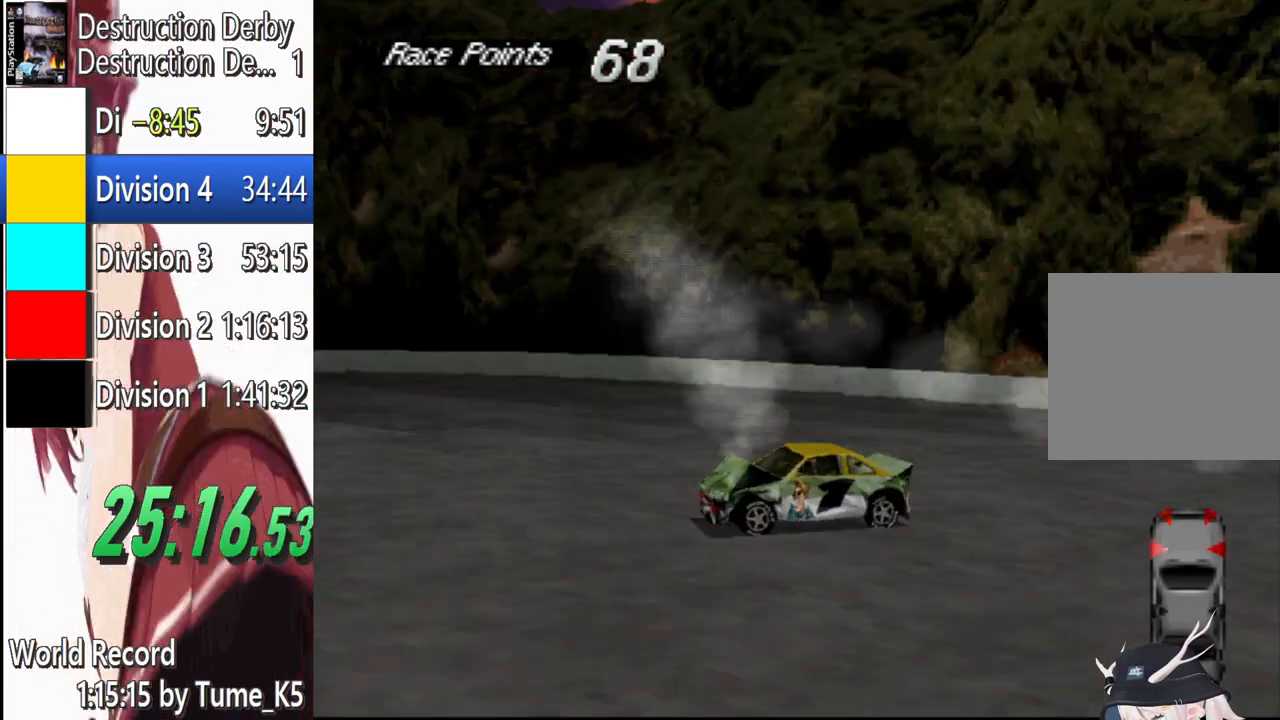
Gameplay with a controller (PlayStation layout); each line is a JSON object with the inputs held at the frame after it. "events" lists button and stick changes between this image and that frame as [ms after this image, input, new state], when the widget could be followed in between. Not read: R3 right_stick.
{"buttons": ["CROSS"], "left_stick": "center", "events": []}
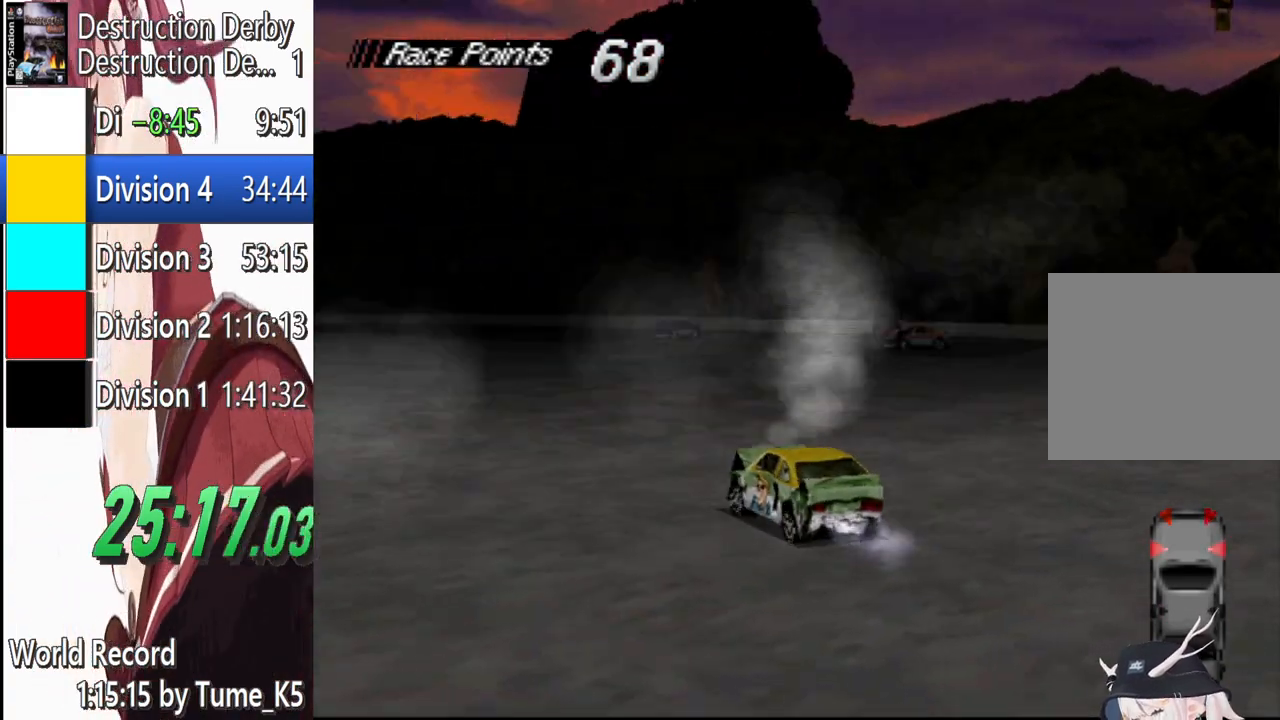
{"buttons": ["CROSS", "R1", "DPAD_LEFT"], "left_stick": "center", "events": [[240, "DPAD_LEFT", "down"], [340, "R1", "down"]]}
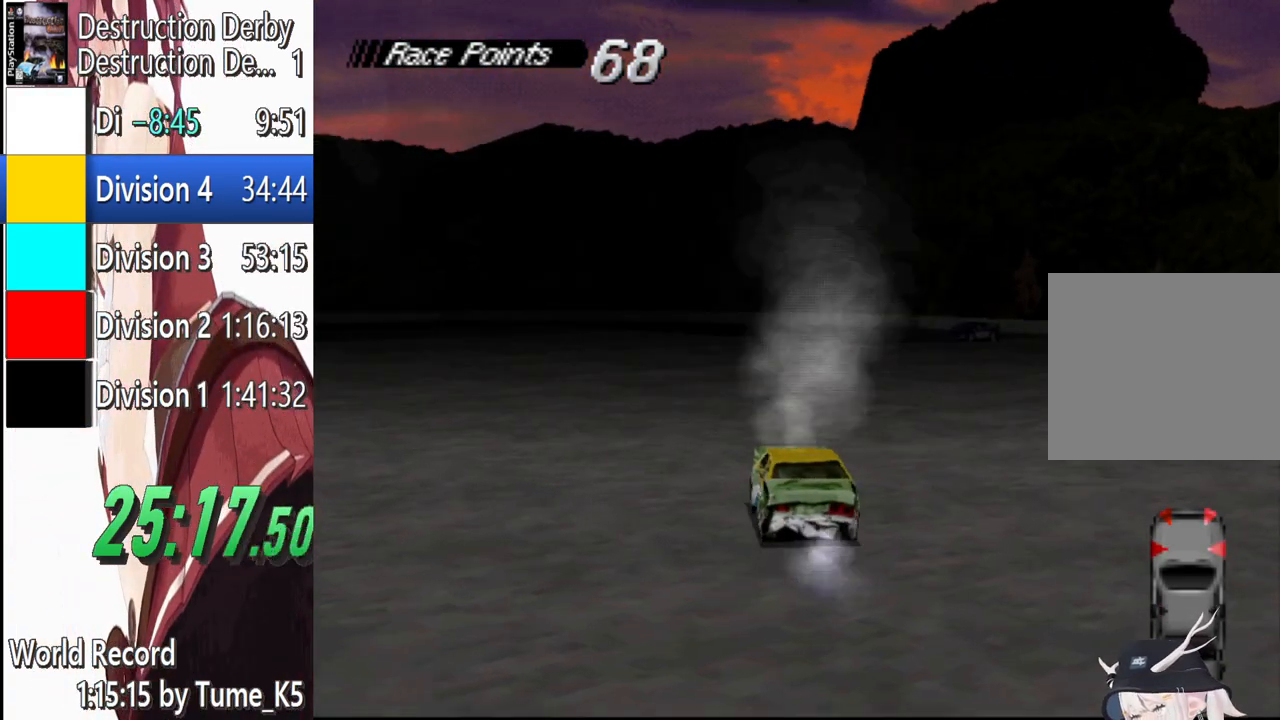
{"buttons": ["CROSS", "R1", "DPAD_LEFT"], "left_stick": "center", "events": []}
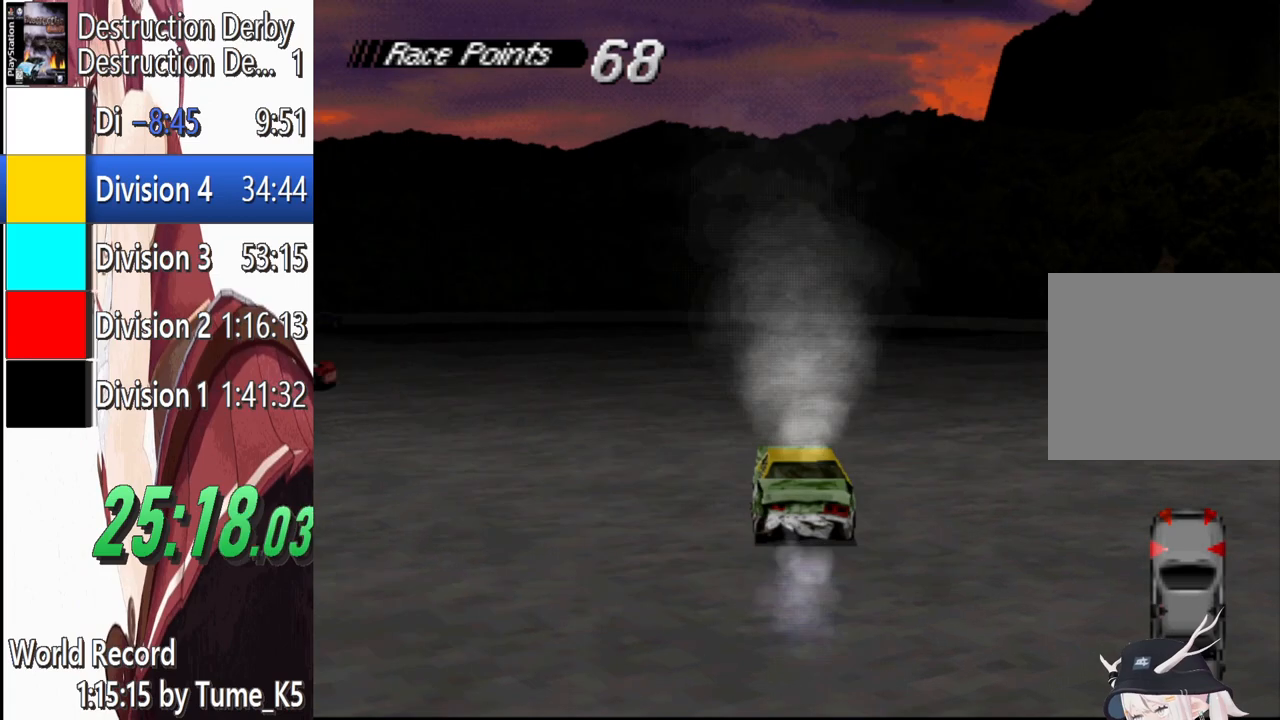
{"buttons": ["CROSS", "R1", "DPAD_LEFT"], "left_stick": "center", "events": []}
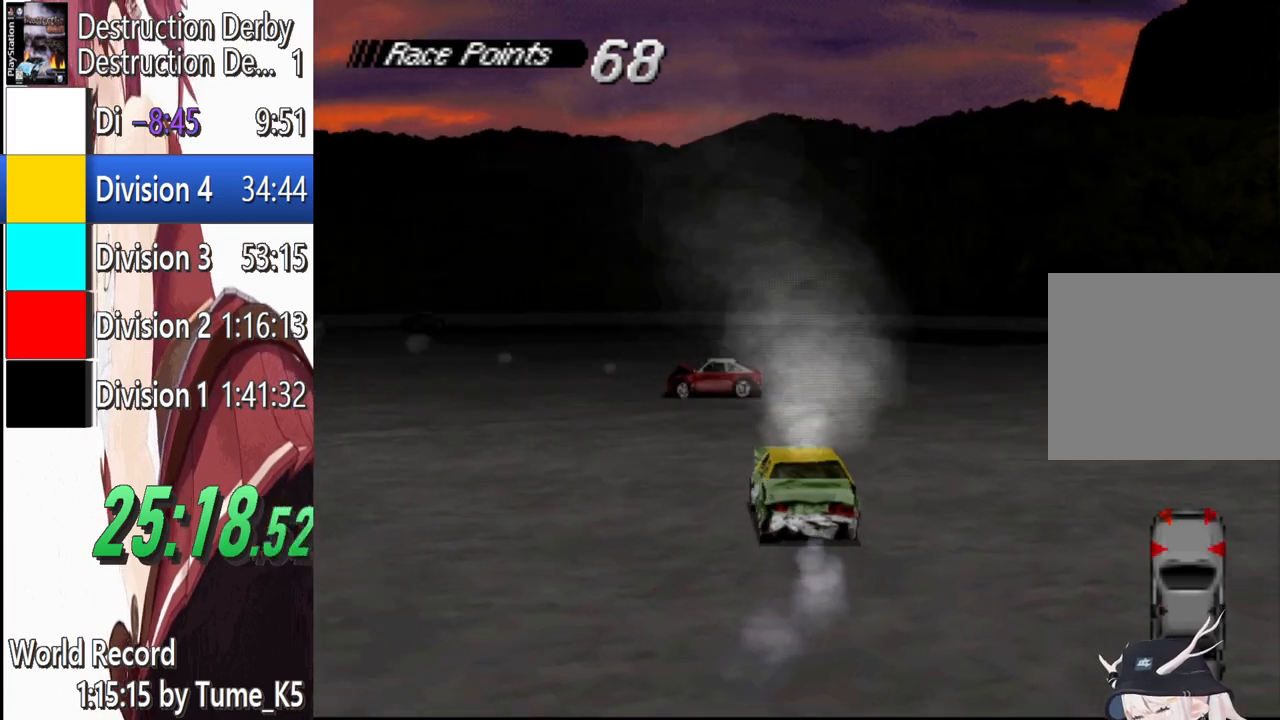
{"buttons": ["CROSS", "R1", "DPAD_RIGHT"], "left_stick": "center", "events": [[200, "DPAD_LEFT", "up"], [320, "DPAD_RIGHT", "down"]]}
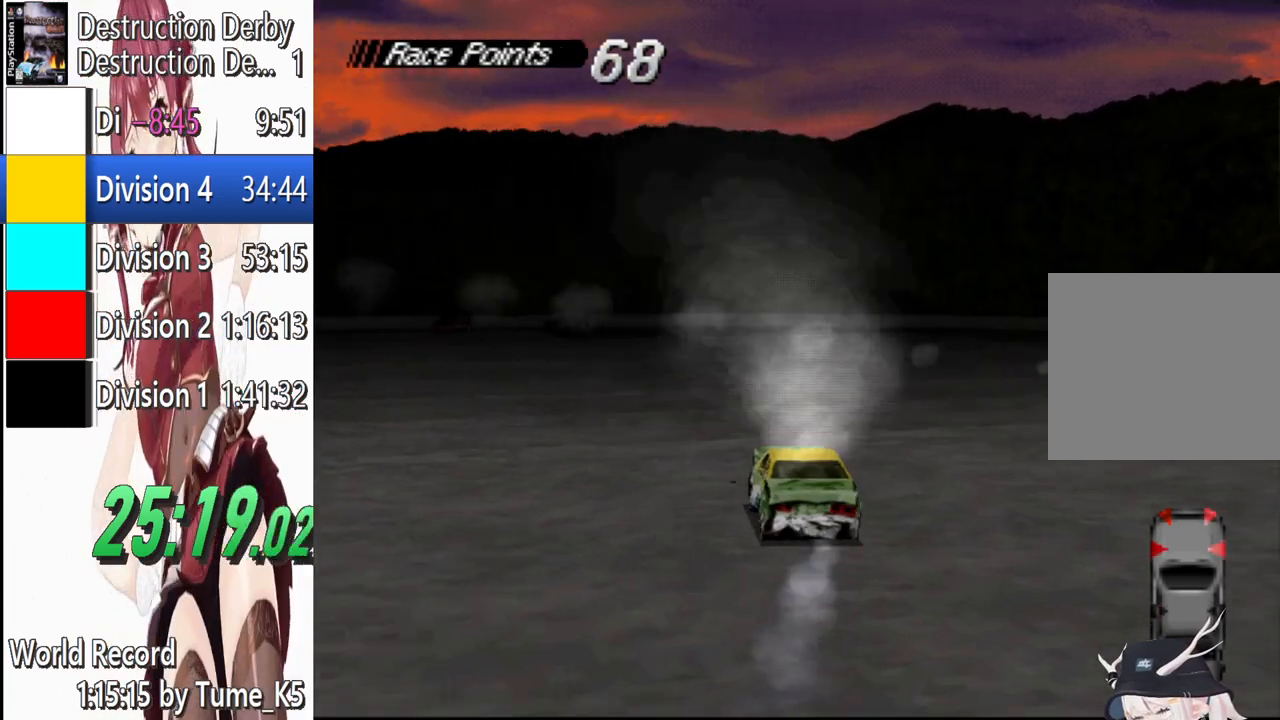
{"buttons": ["CROSS", "R1", "DPAD_RIGHT"], "left_stick": "center", "events": []}
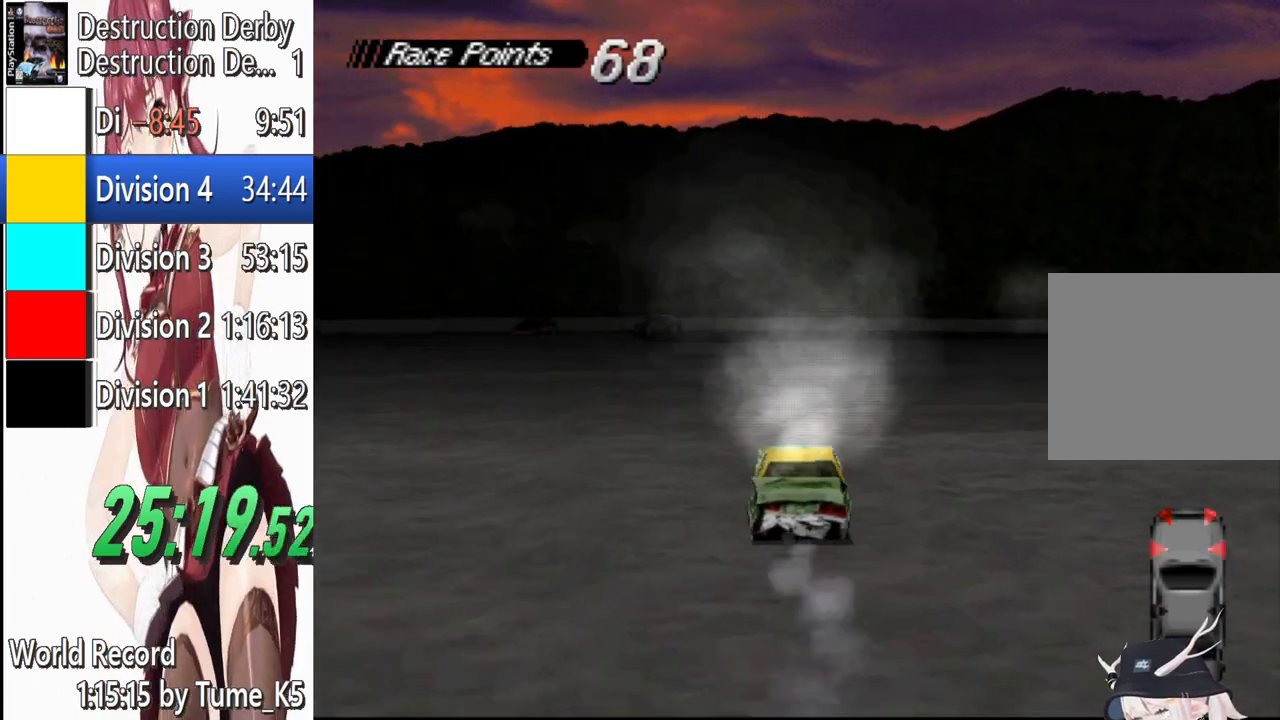
{"buttons": ["CROSS", "R1", "DPAD_RIGHT"], "left_stick": "center", "events": []}
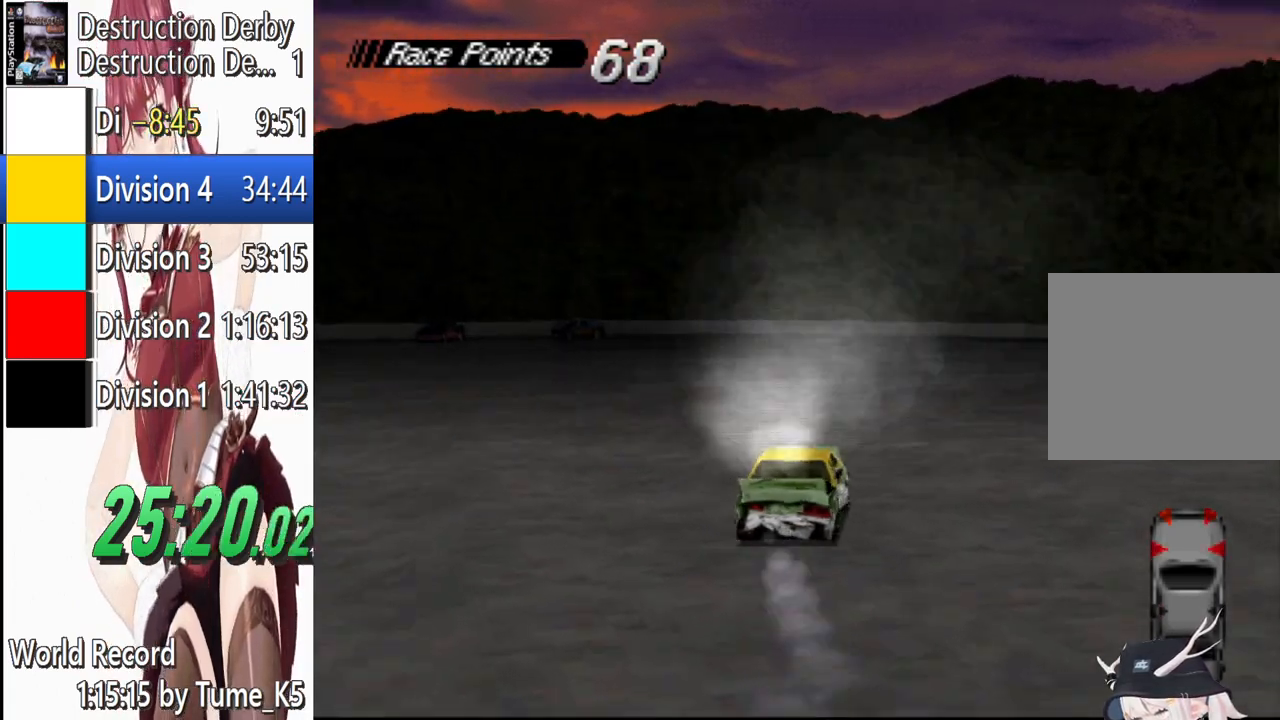
{"buttons": ["CROSS", "R1", "DPAD_RIGHT"], "left_stick": "center", "events": [[100, "CROSS", "up"], [100, "SQUARE", "down"], [420, "CROSS", "down"], [420, "SQUARE", "up"]]}
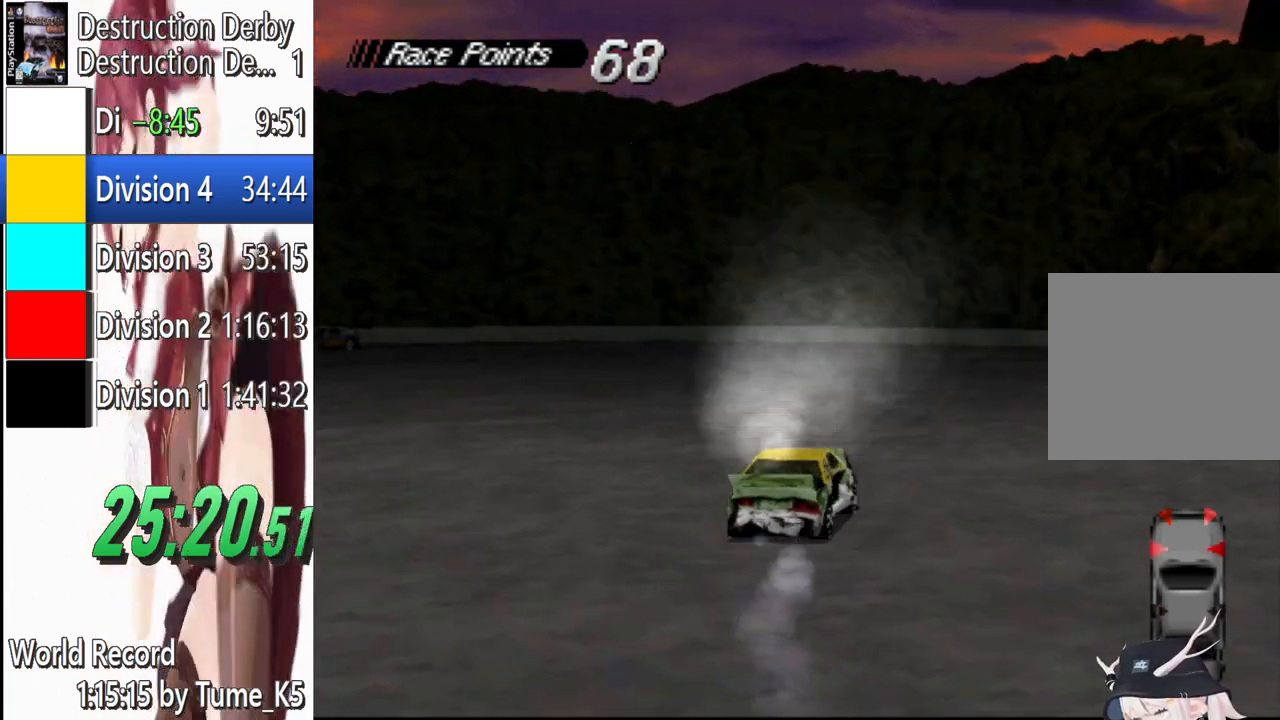
{"buttons": ["CROSS", "R1", "DPAD_RIGHT"], "left_stick": "center", "events": []}
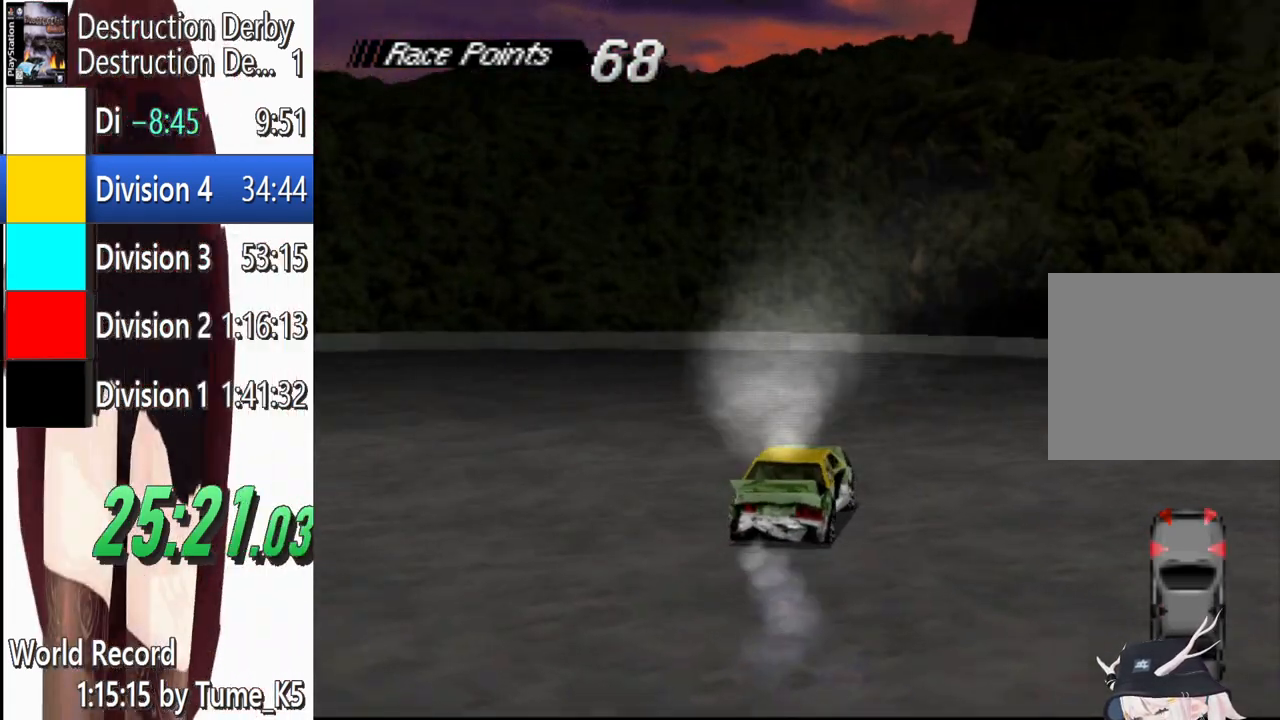
{"buttons": ["CROSS", "R1", "DPAD_RIGHT"], "left_stick": "center", "events": [[160, "R2", "down"], [300, "R2", "up"]]}
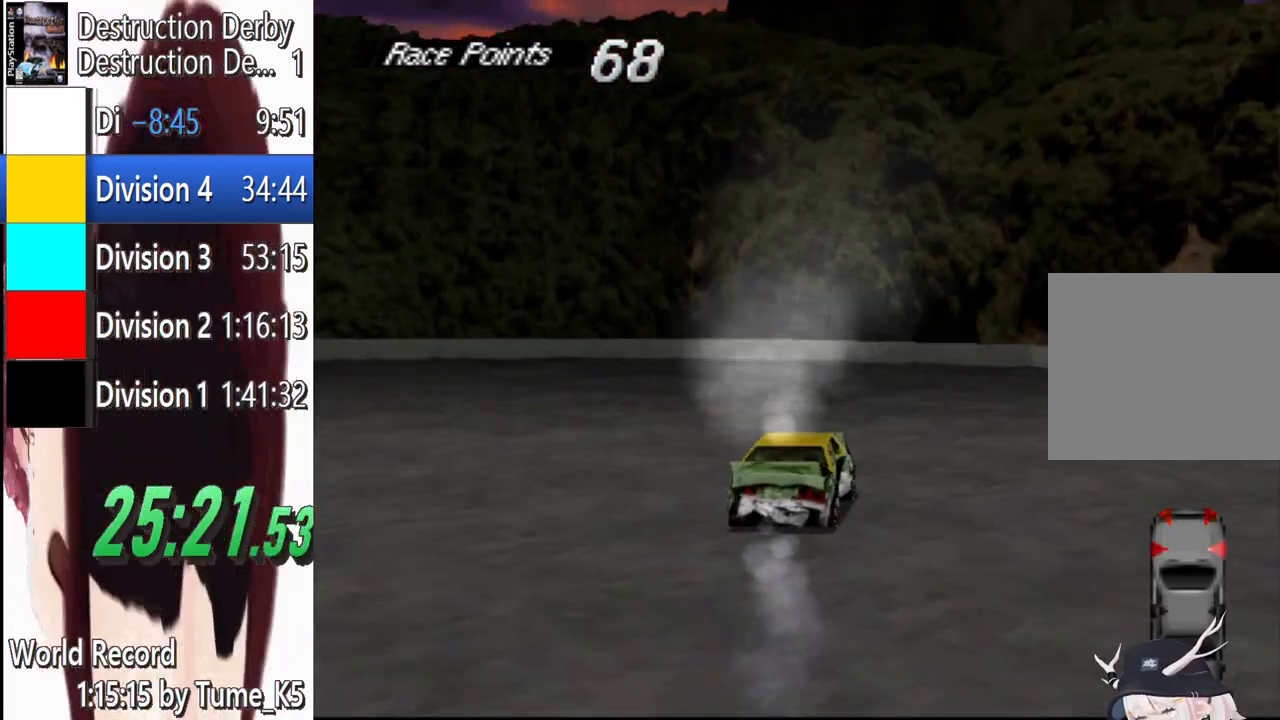
{"buttons": ["CROSS", "R1", "DPAD_RIGHT"], "left_stick": "center", "events": [[40, "L2", "down"], [240, "L2", "up"]]}
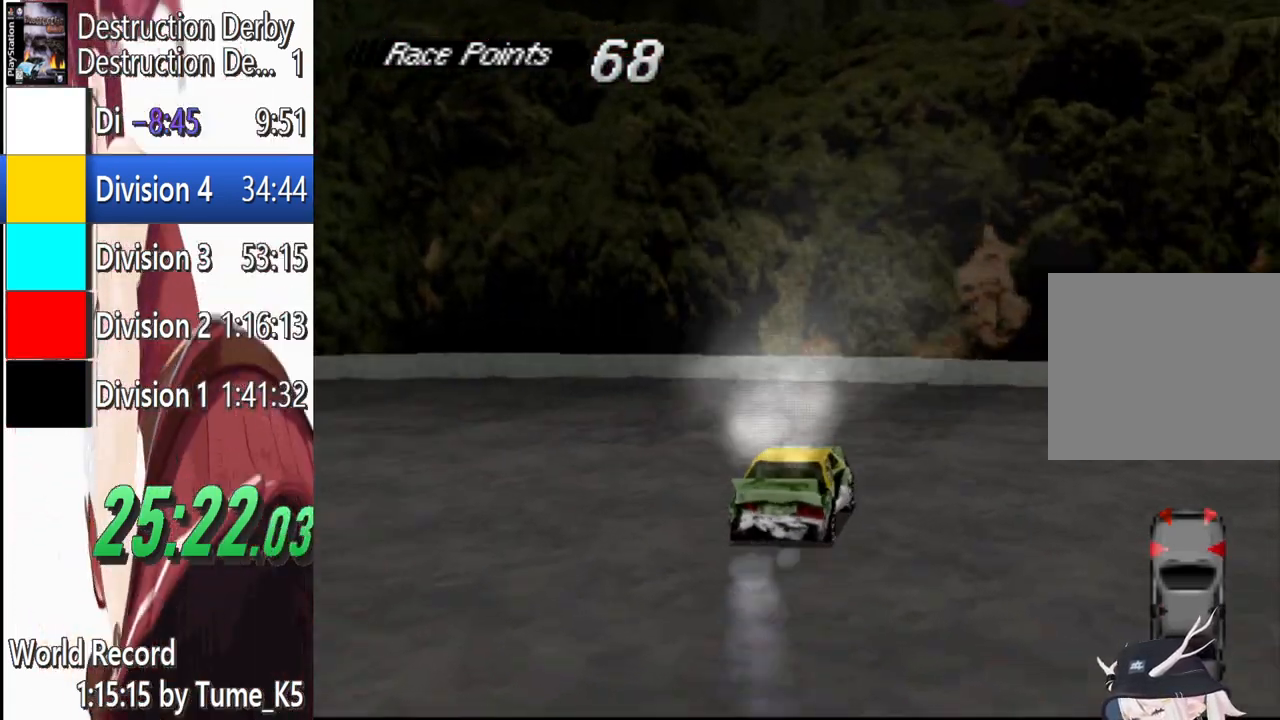
{"buttons": ["SQUARE", "R1"], "left_stick": "center", "events": [[400, "CROSS", "up"], [480, "SQUARE", "down"], [500, "DPAD_RIGHT", "up"]]}
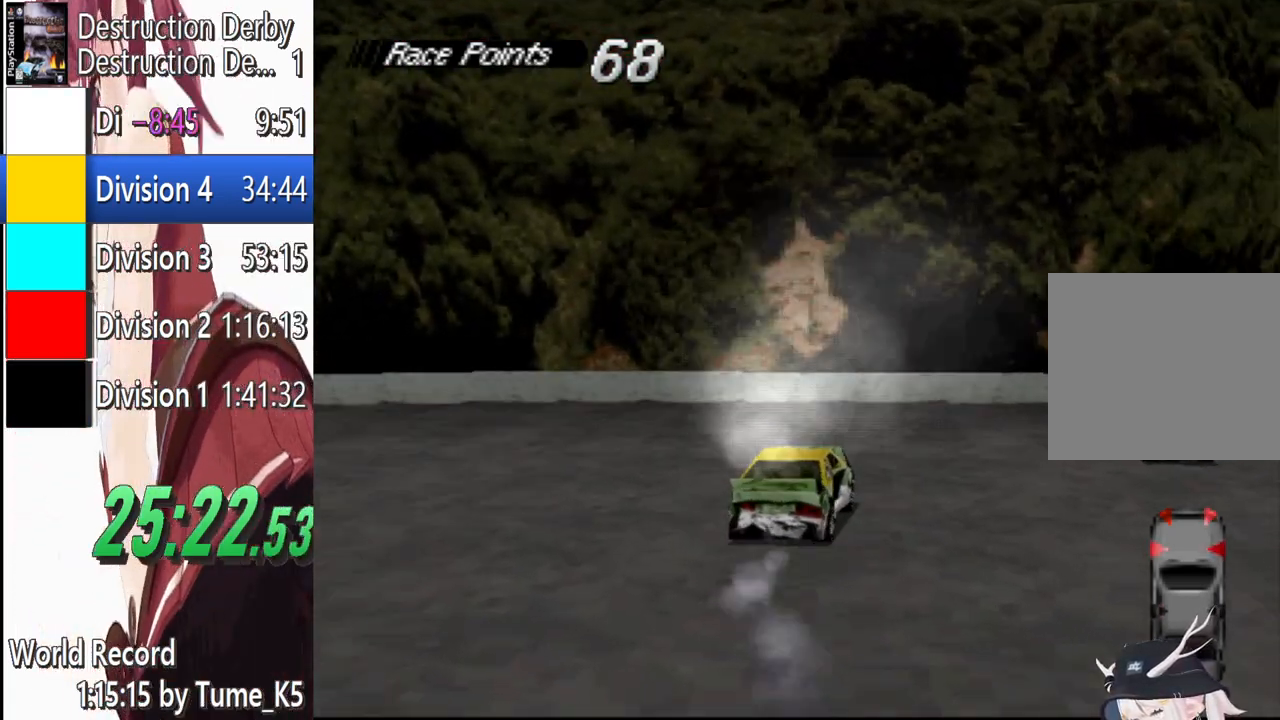
{"buttons": ["SQUARE"], "left_stick": "center", "events": [[20, "R1", "up"]]}
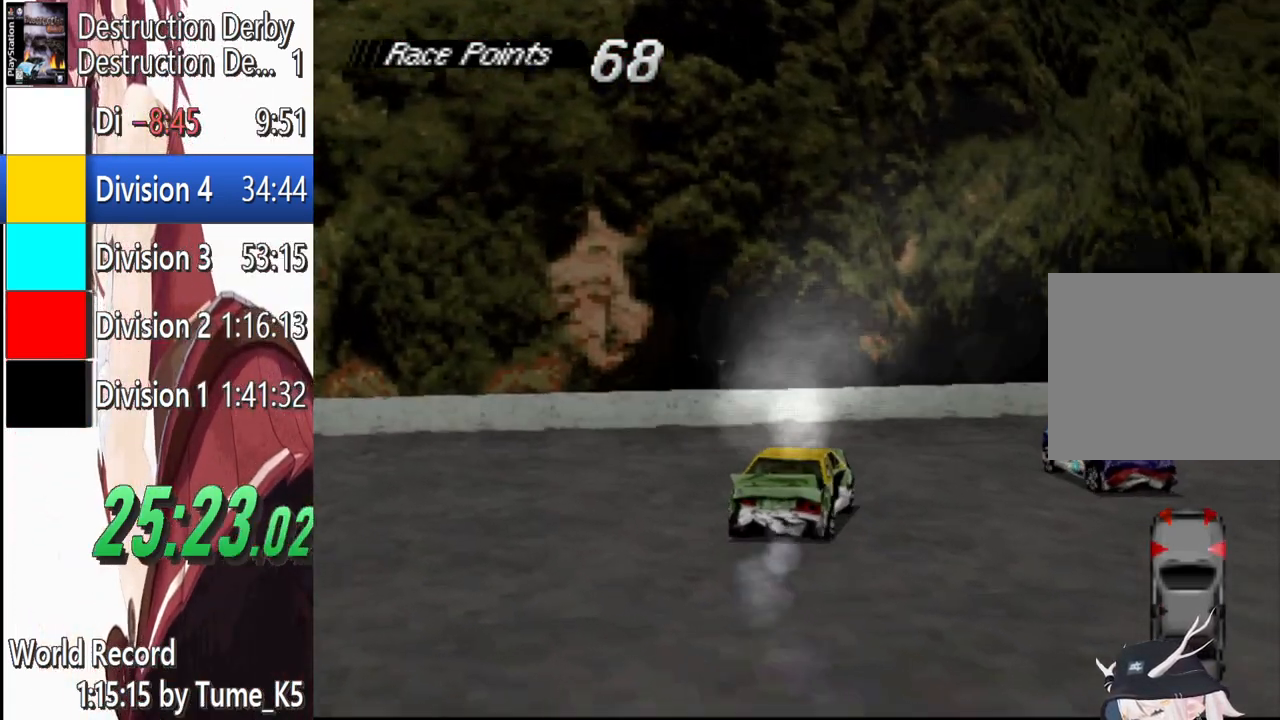
{"buttons": ["SQUARE", "L1", "DPAD_RIGHT"], "left_stick": "center", "events": [[280, "DPAD_RIGHT", "down"], [440, "L1", "down"]]}
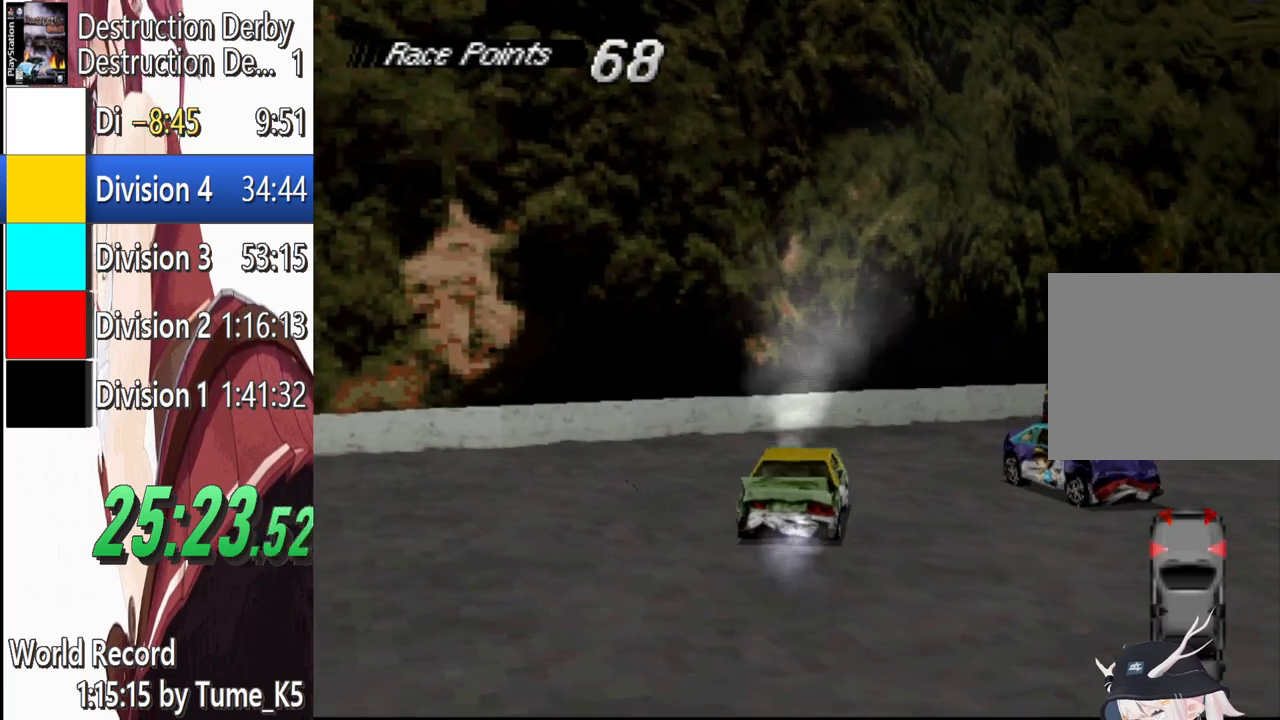
{"buttons": ["SQUARE", "L1", "DPAD_RIGHT"], "left_stick": "center", "events": []}
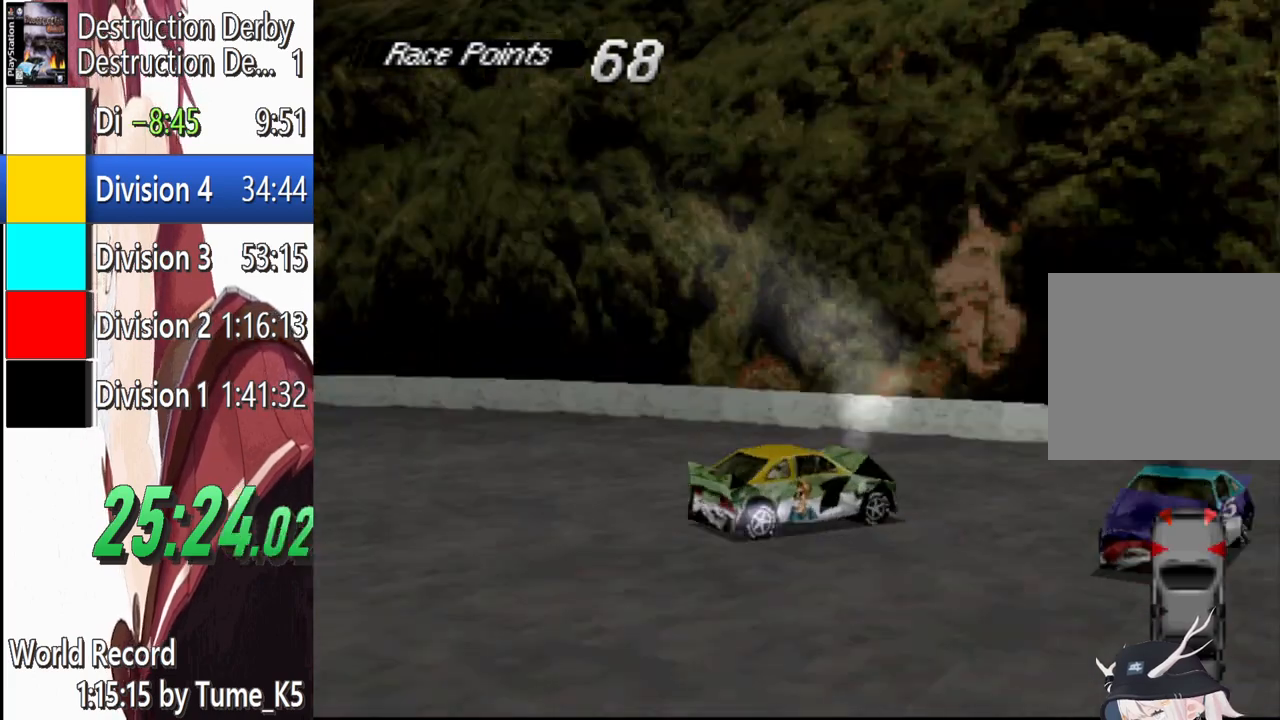
{"buttons": ["SQUARE", "L1", "DPAD_RIGHT"], "left_stick": "center", "events": []}
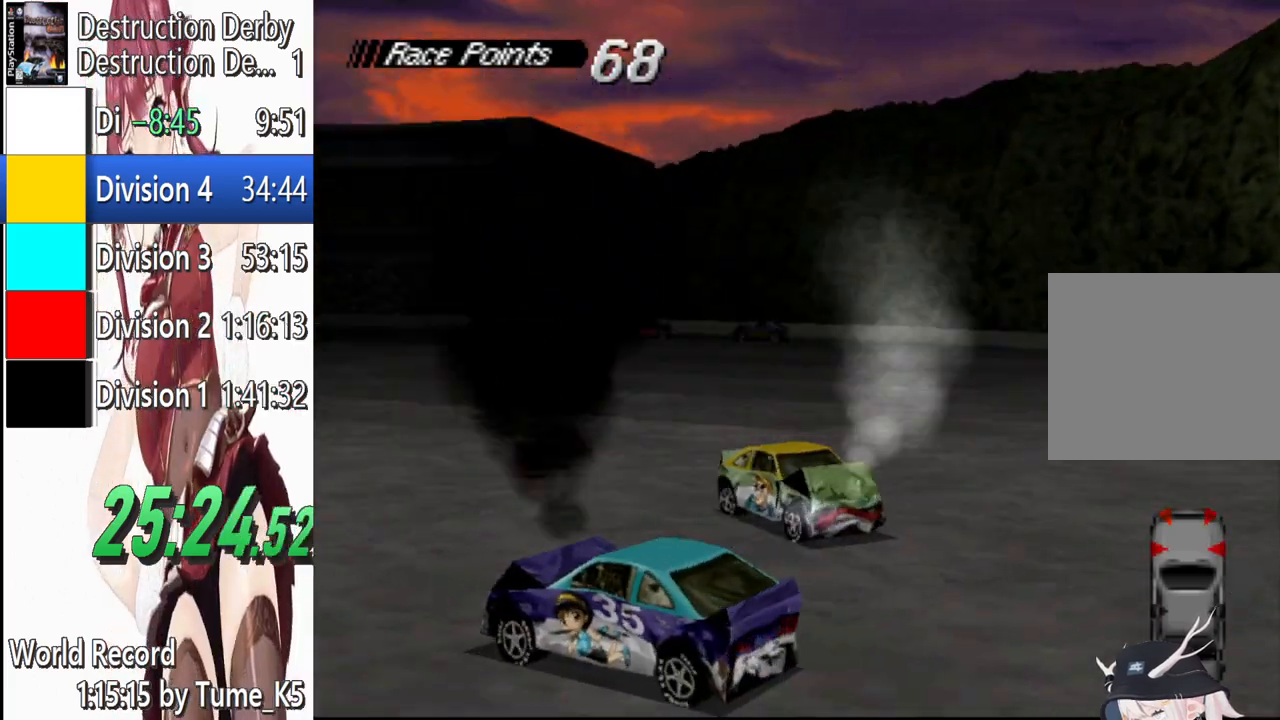
{"buttons": ["SQUARE", "L1", "DPAD_RIGHT"], "left_stick": "center", "events": []}
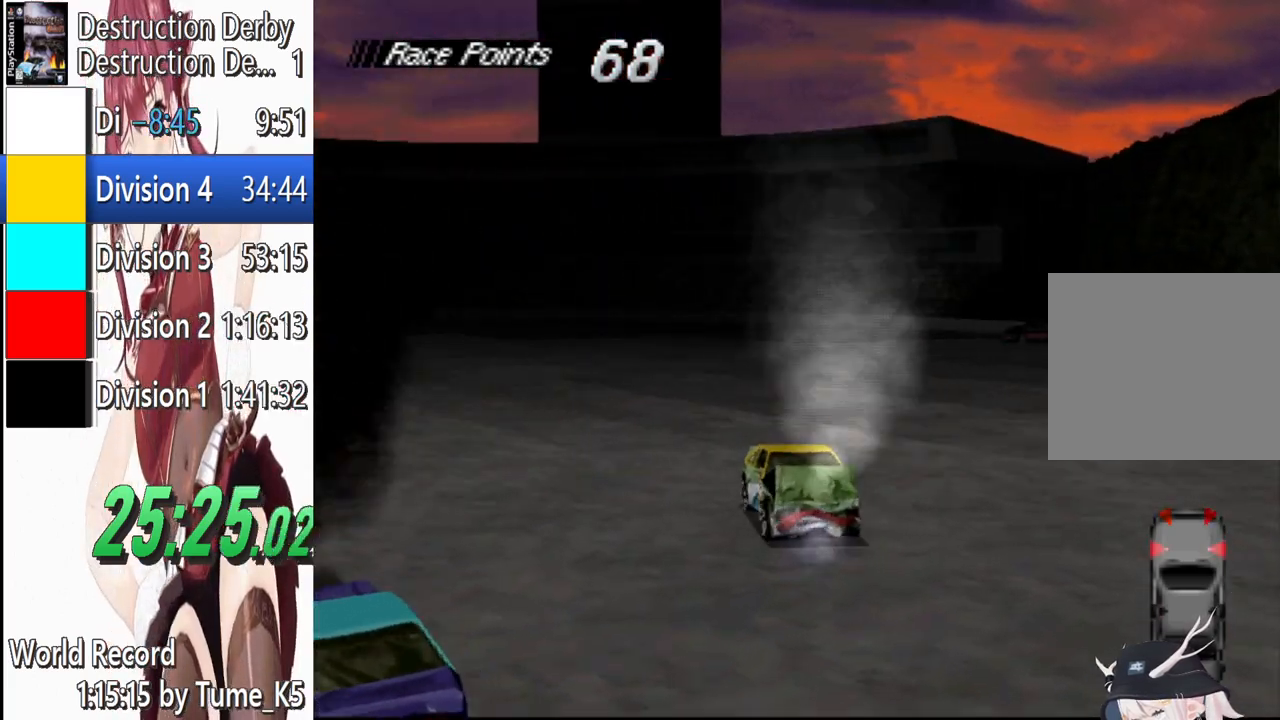
{"buttons": ["SQUARE", "L1", "DPAD_RIGHT"], "left_stick": "center", "events": []}
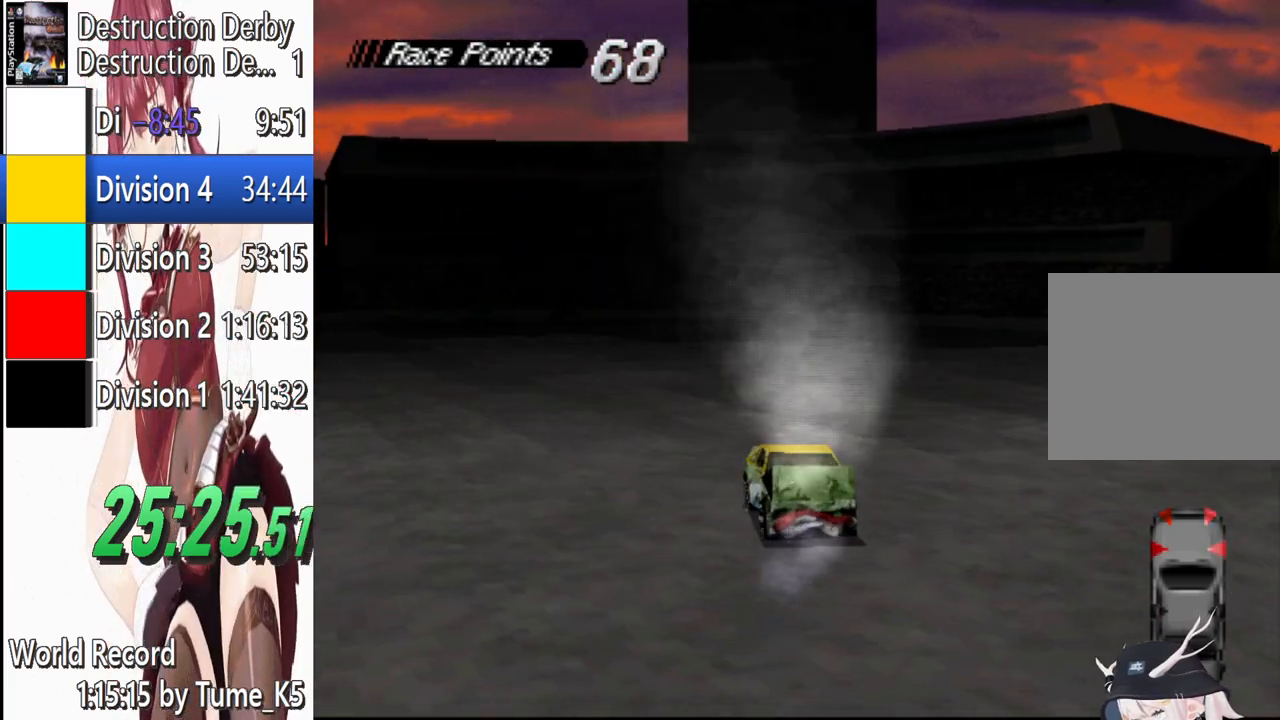
{"buttons": ["SQUARE", "L1", "DPAD_RIGHT"], "left_stick": "center", "events": []}
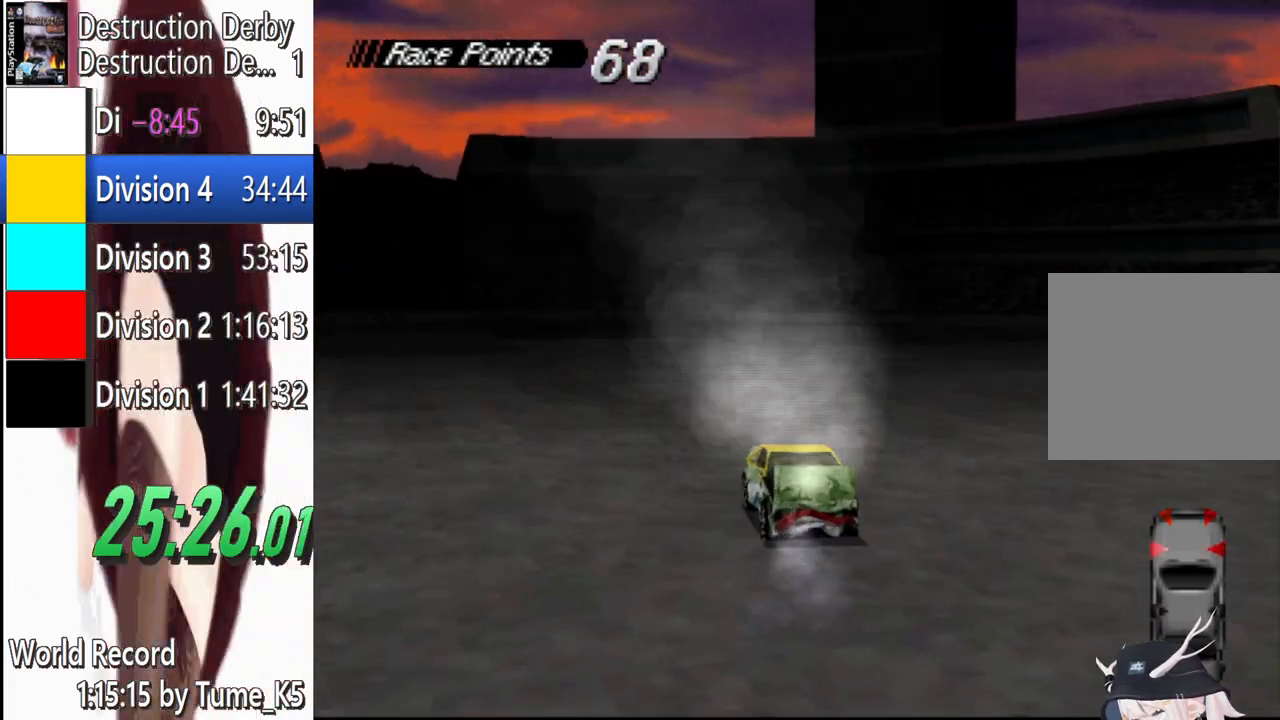
{"buttons": ["SQUARE", "L1", "DPAD_RIGHT"], "left_stick": "center", "events": []}
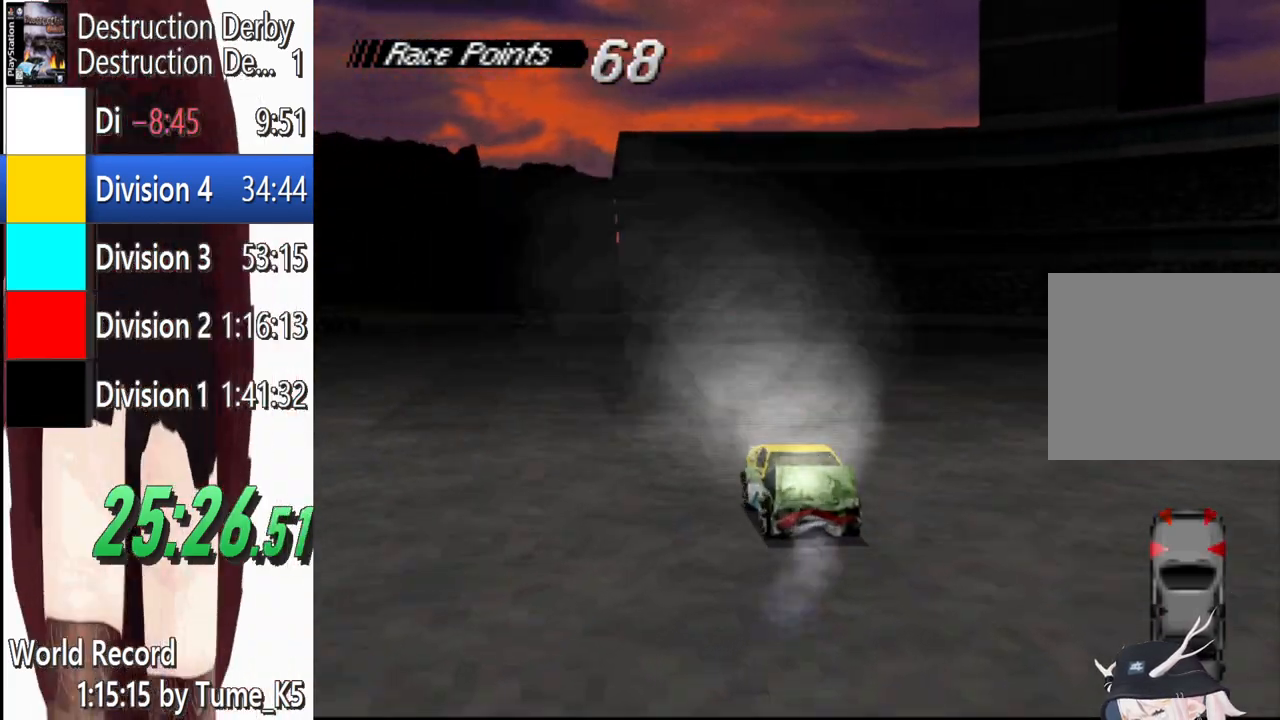
{"buttons": ["SQUARE", "L1", "DPAD_RIGHT"], "left_stick": "center", "events": []}
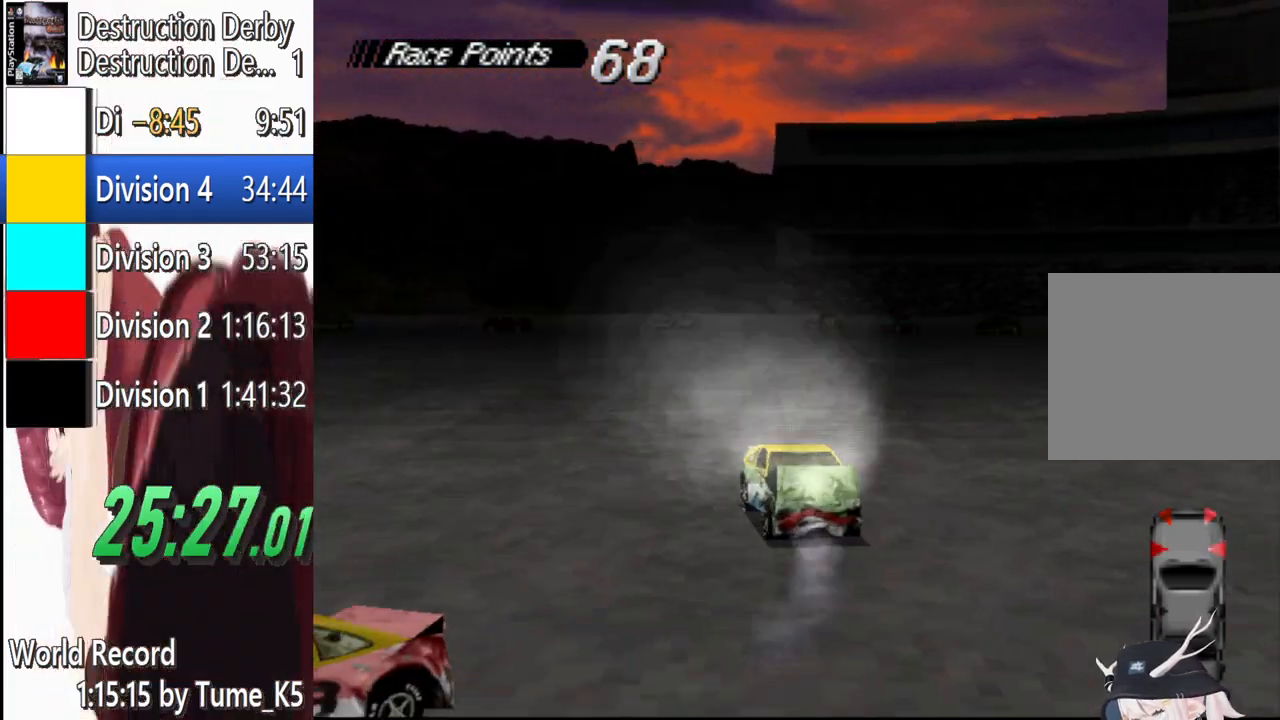
{"buttons": [], "left_stick": "center", "events": [[20, "DPAD_RIGHT", "up"], [20, "SQUARE", "up"], [40, "L1", "up"], [60, "START", "down"], [140, "START", "up"], [180, "DPAD_DOWN", "down"], [260, "CROSS", "down"], [320, "DPAD_DOWN", "up"], [380, "CROSS", "up"]]}
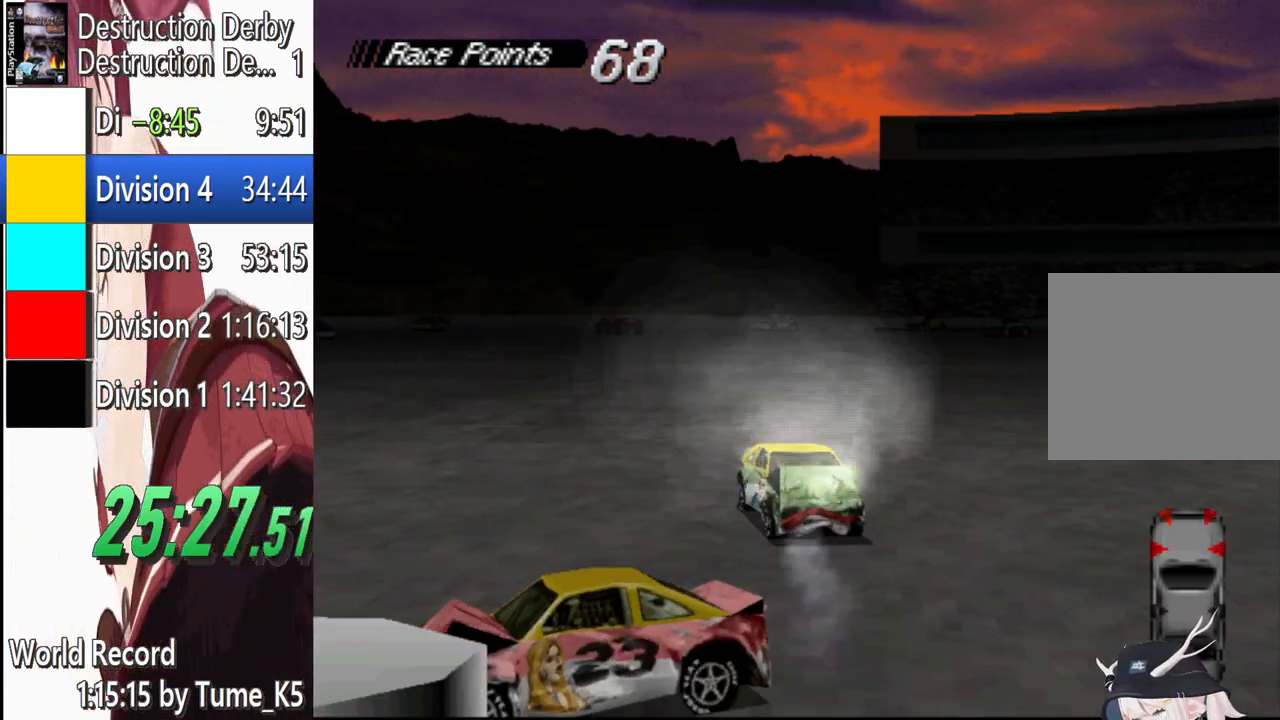
{"buttons": ["SQUARE"], "left_stick": "center", "events": [[200, "SQUARE", "down"]]}
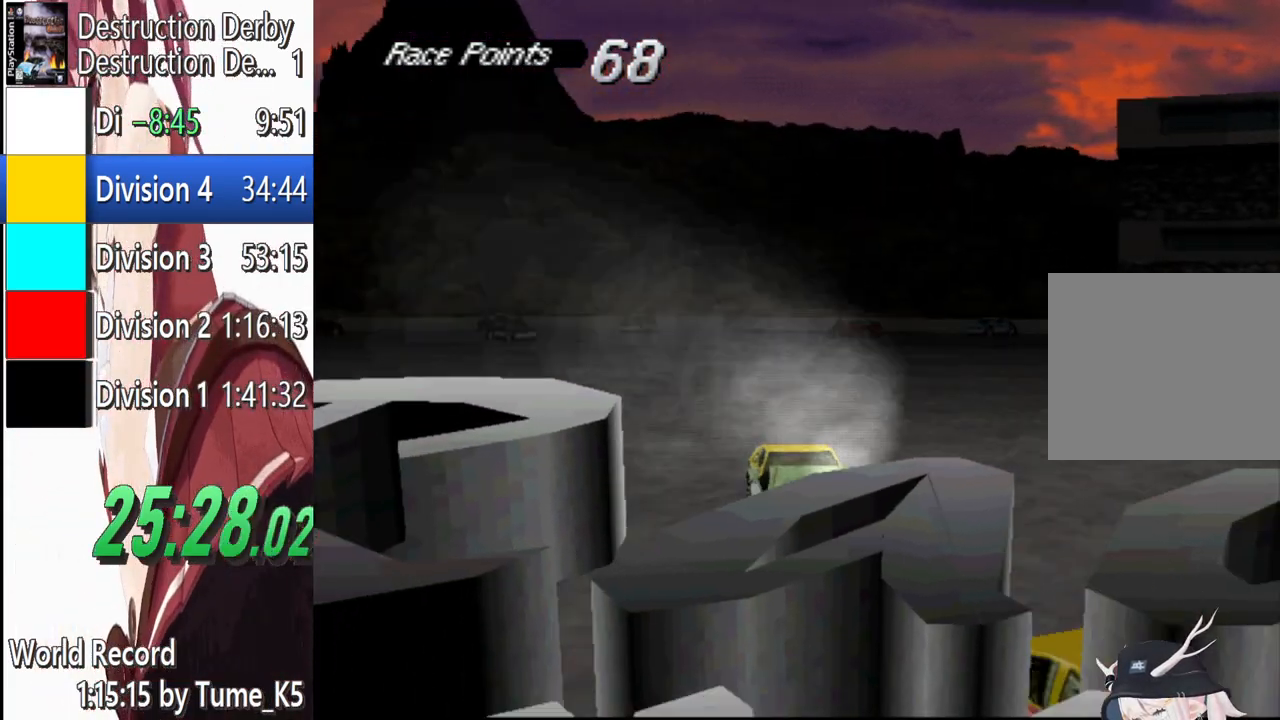
{"buttons": ["SQUARE"], "left_stick": "center", "events": [[40, "DPAD_RIGHT", "down"], [380, "DPAD_RIGHT", "up"]]}
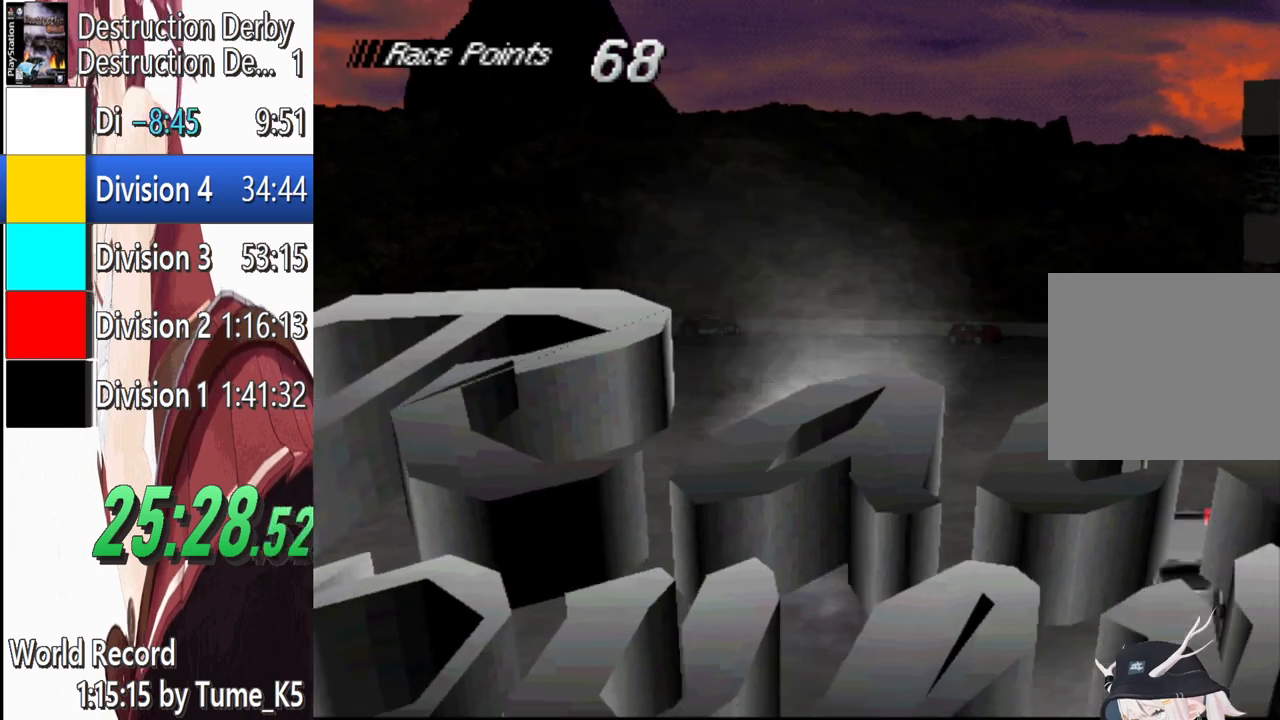
{"buttons": ["SQUARE"], "left_stick": "center", "events": []}
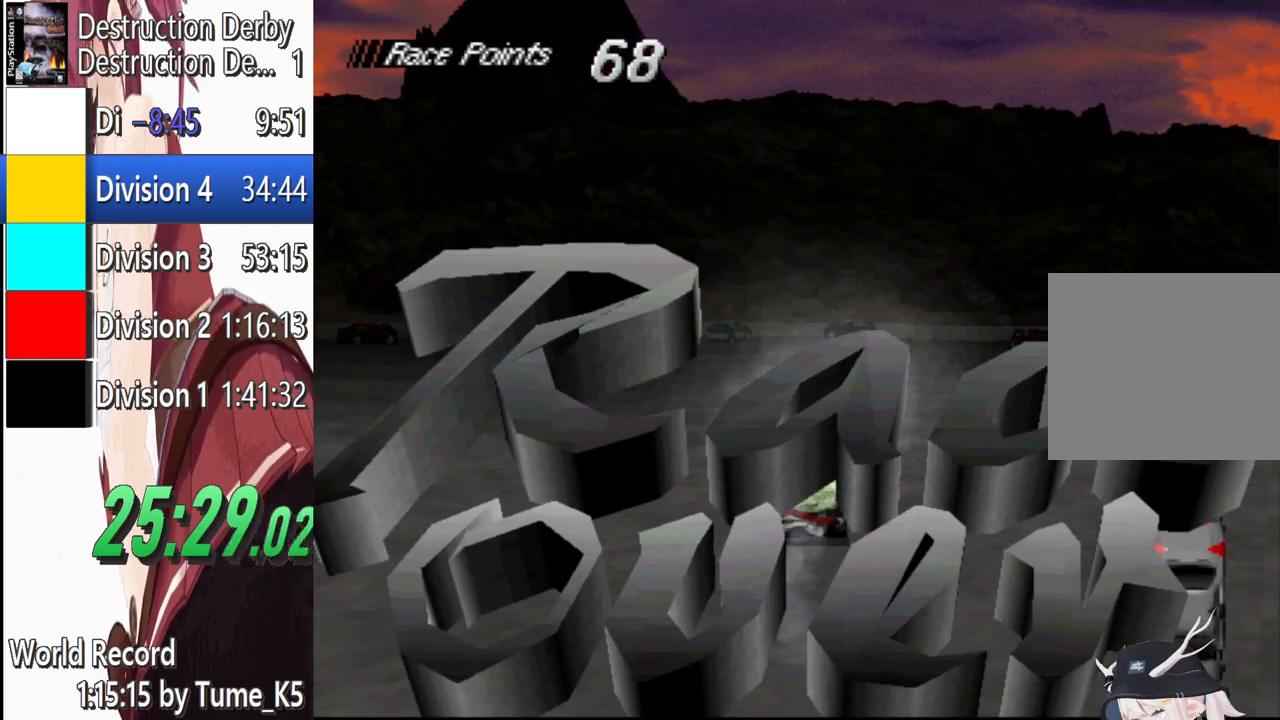
{"buttons": ["SQUARE", "R1", "DPAD_LEFT"], "left_stick": "center", "events": [[80, "DPAD_LEFT", "down"], [240, "R1", "down"]]}
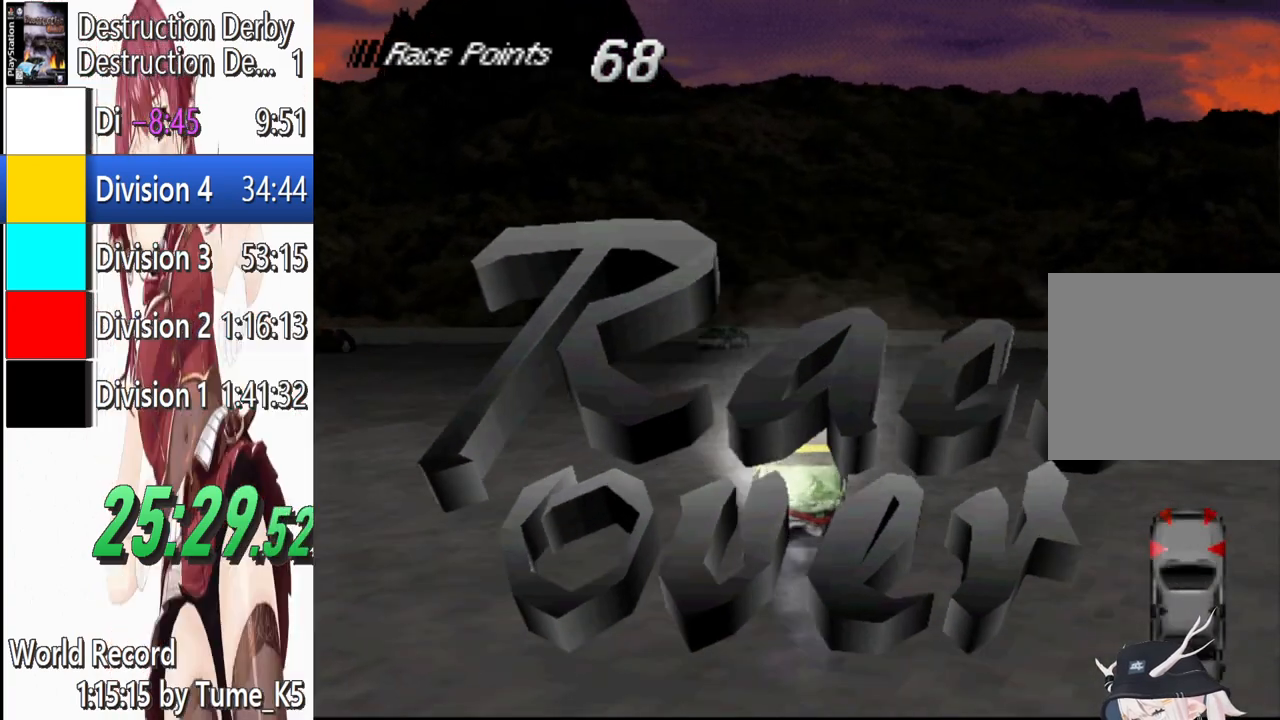
{"buttons": ["SQUARE", "R1", "DPAD_LEFT"], "left_stick": "center", "events": []}
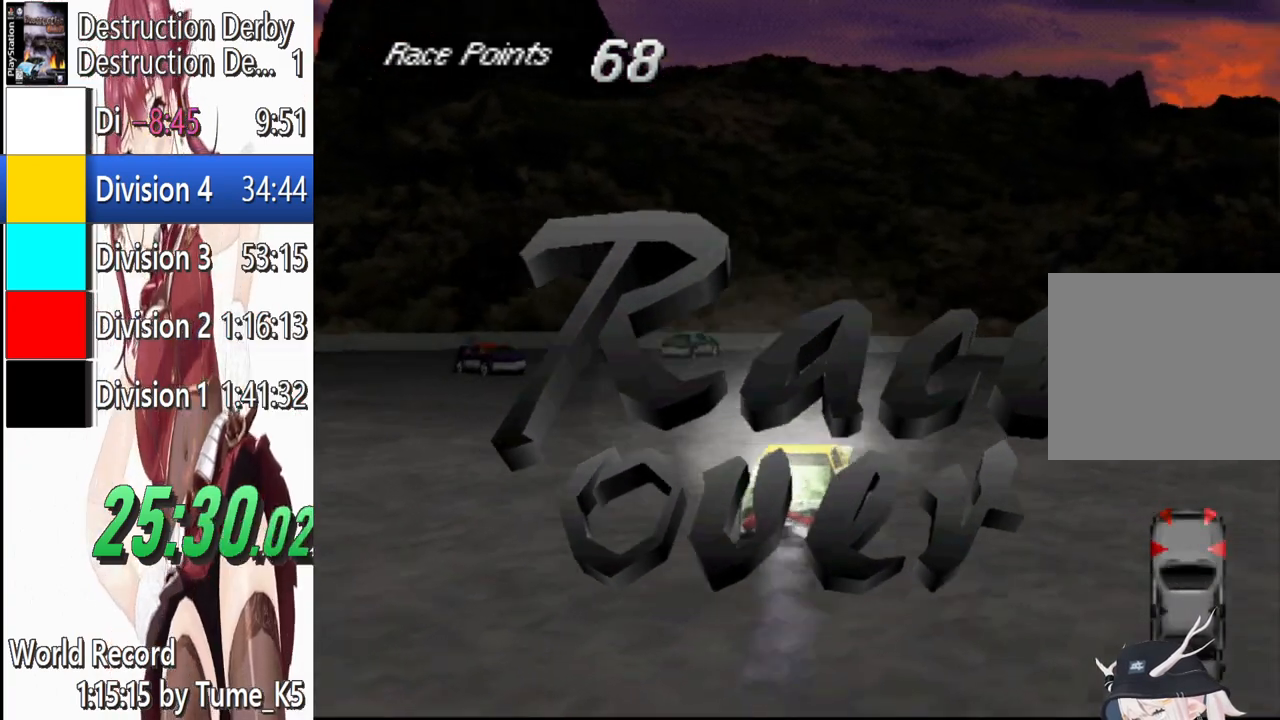
{"buttons": ["SQUARE", "R1", "DPAD_LEFT"], "left_stick": "center", "events": []}
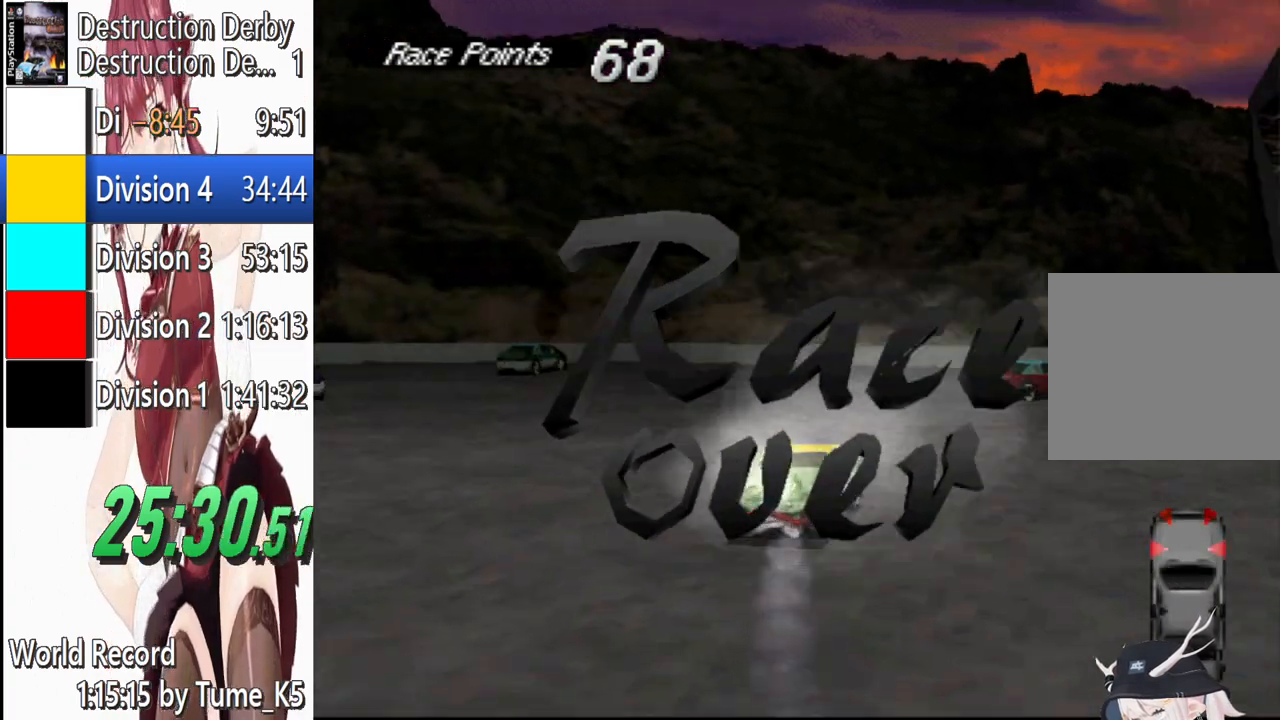
{"buttons": ["SQUARE", "R1", "DPAD_LEFT"], "left_stick": "center", "events": []}
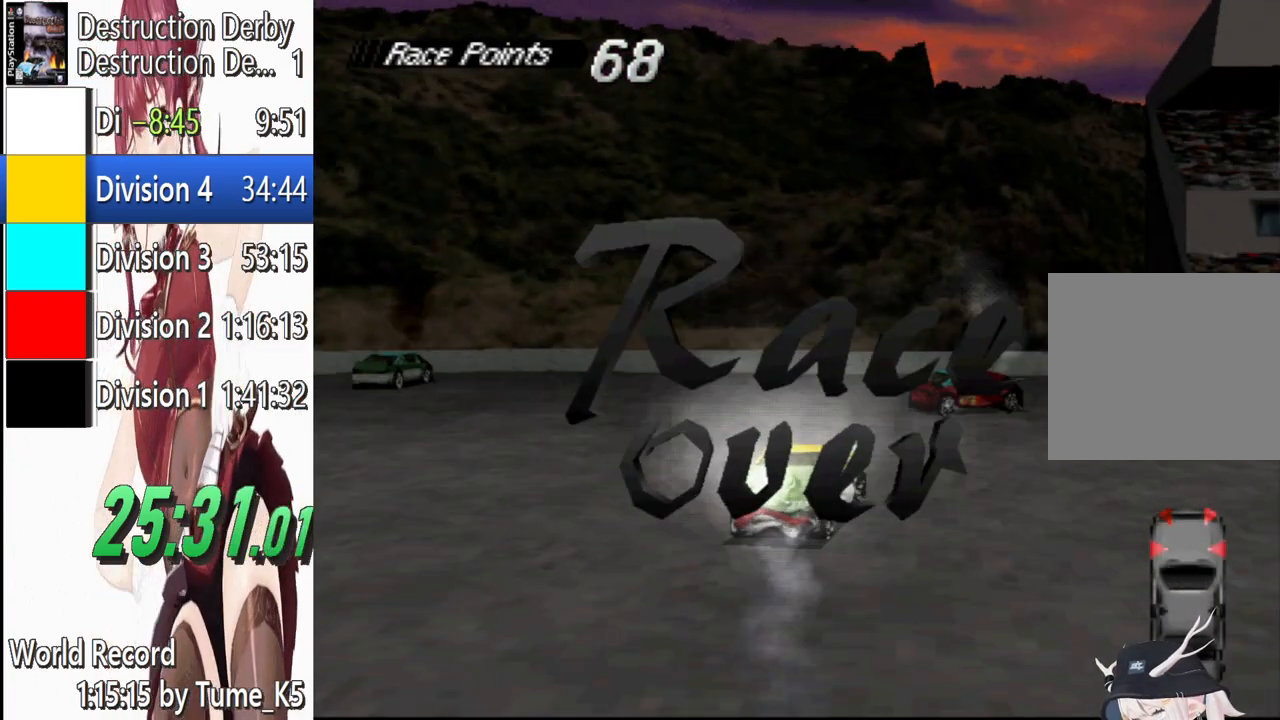
{"buttons": [], "left_stick": "center", "events": [[200, "DPAD_LEFT", "up"], [220, "R1", "up"], [220, "SQUARE", "up"]]}